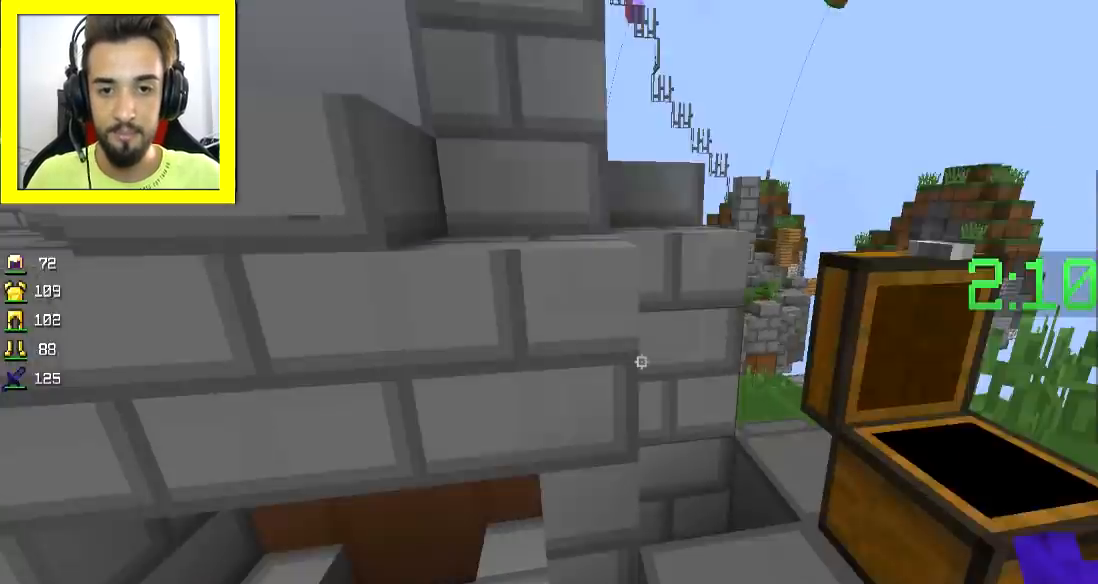
Gameplay with keyboard and mouse; each line is a JSON object with the keys and mouse buttons held at the frame after it. "events" lists presses ("down") and releases ("up") of "a", "d", "s", "space", "w", "mouse_left" and "mouse_right" between this image and that frame as [ms after this image, input, new state], when the widget could be followed in between. "mouse_left", "mouse_right" = the "left", "right" buttons of the "mouse" list. No other keys are recorded. Fast repeated clicks can show as one long hold. Mouse movement is not recorded.
{"keys": [], "mouse": [], "events": [[50, "a", "down"], [201, "a", "up"], [201, "d", "down"], [301, "d", "up"]]}
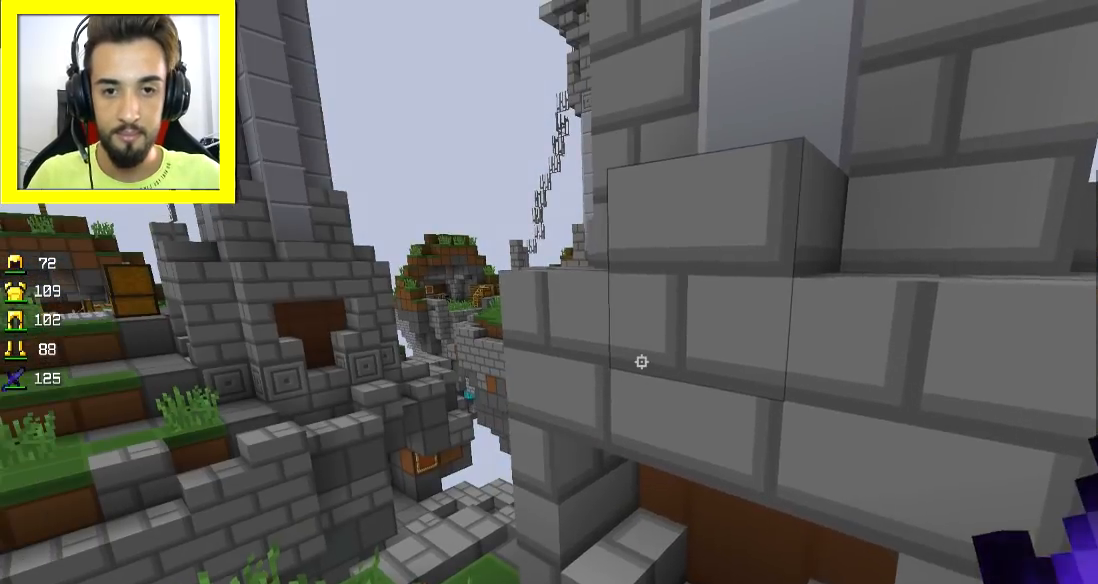
{"keys": [], "mouse": [], "events": []}
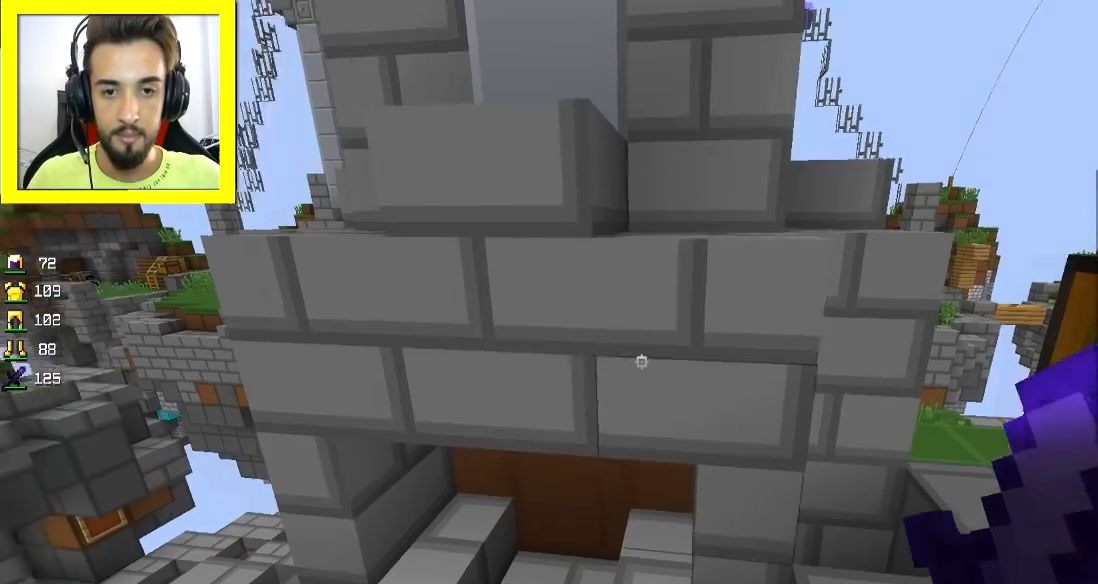
{"keys": [], "mouse": [], "events": []}
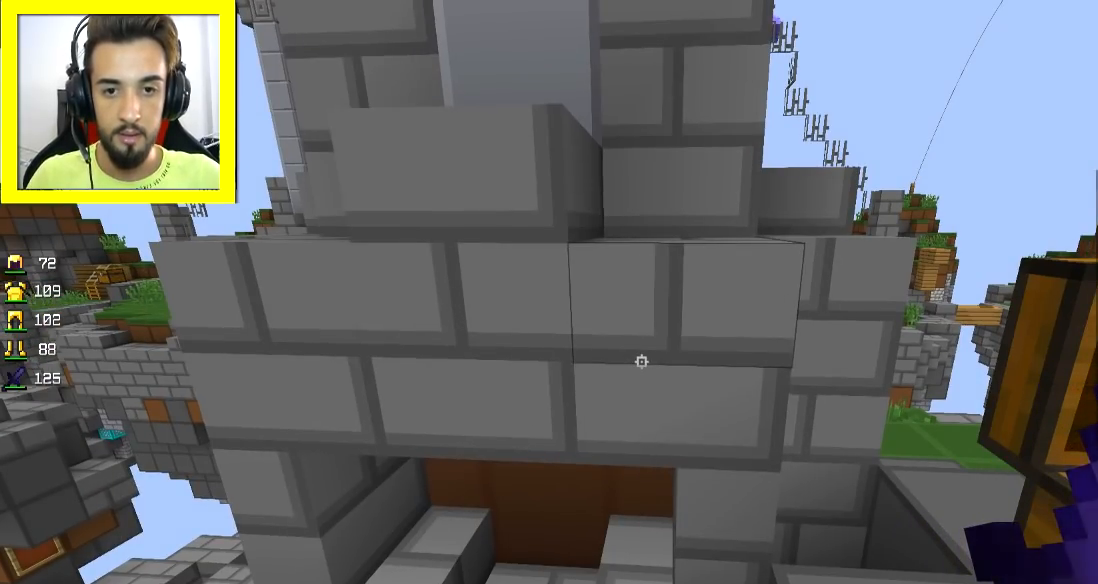
{"keys": ["w"], "mouse": [], "events": [[484, "w", "down"]]}
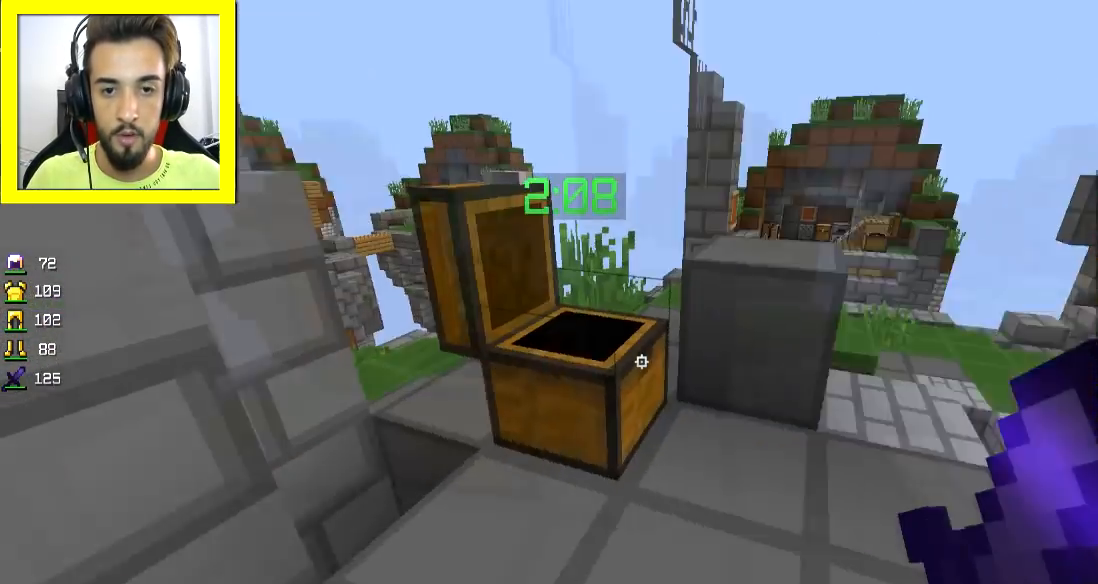
{"keys": ["d", "w"], "mouse": [], "events": [[100, "w", "up"], [184, "s", "down"], [301, "s", "up"], [334, "a", "down"], [401, "a", "up"], [434, "d", "down"], [468, "w", "down"]]}
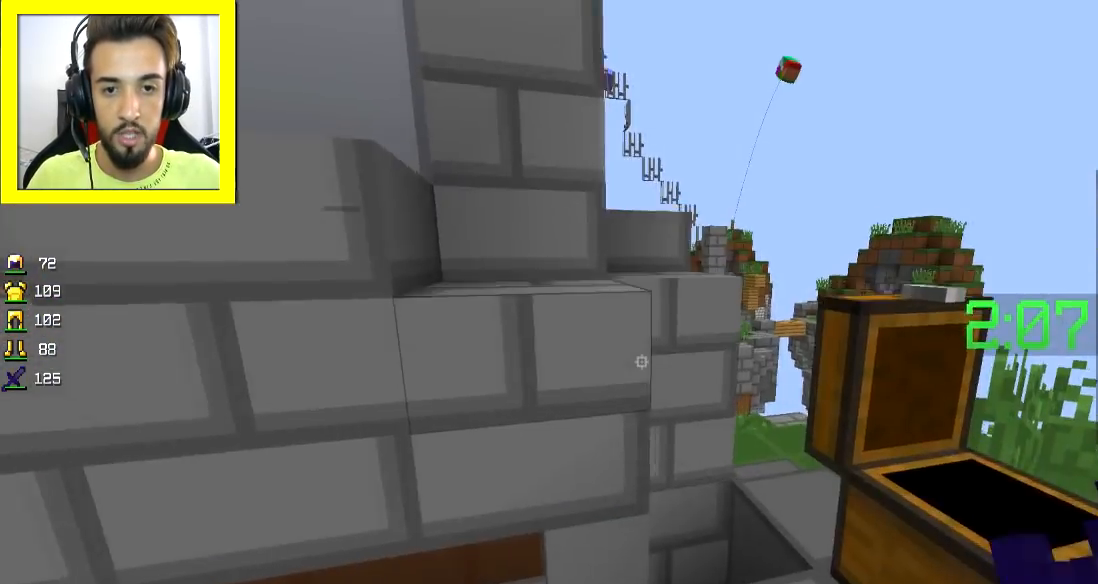
{"keys": ["d", "w"], "mouse": [], "events": [[183, "space", "down"], [300, "space", "up"]]}
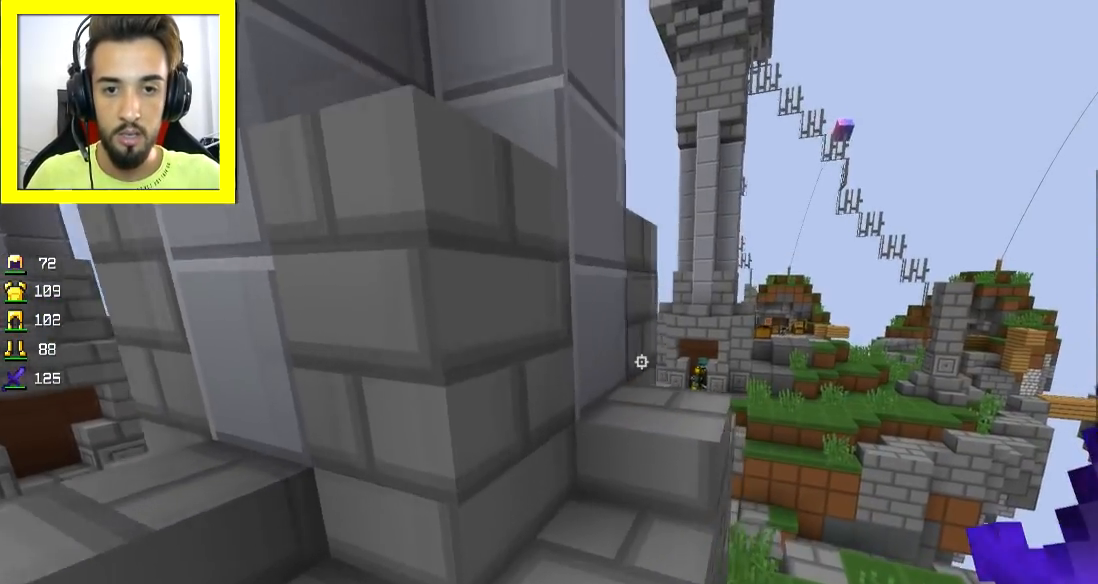
{"keys": [], "mouse": [], "events": [[351, "d", "up"], [351, "w", "up"]]}
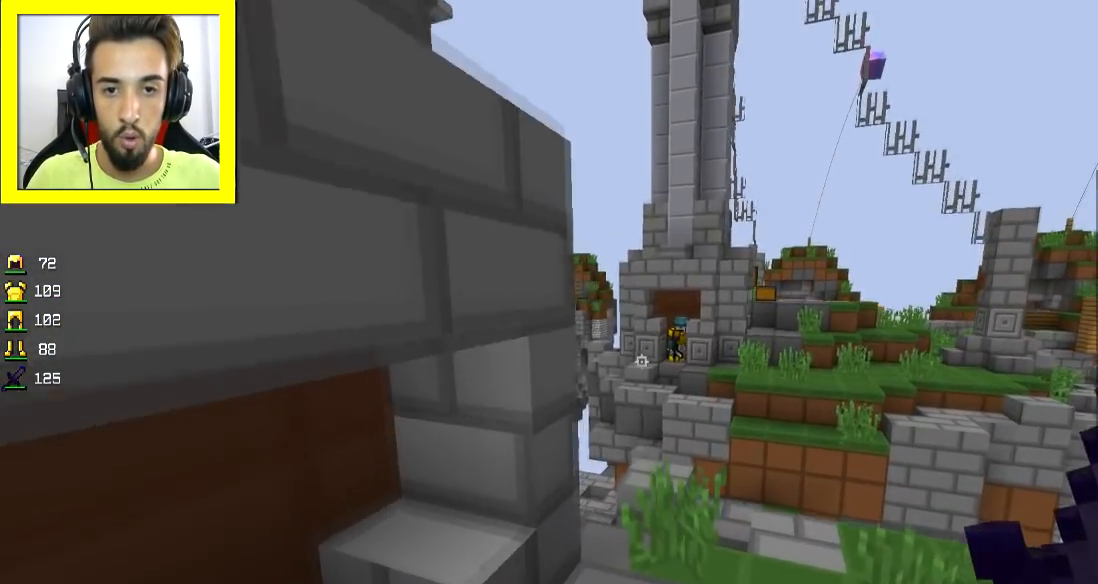
{"keys": ["d"], "mouse": [], "events": [[100, "d", "down"]]}
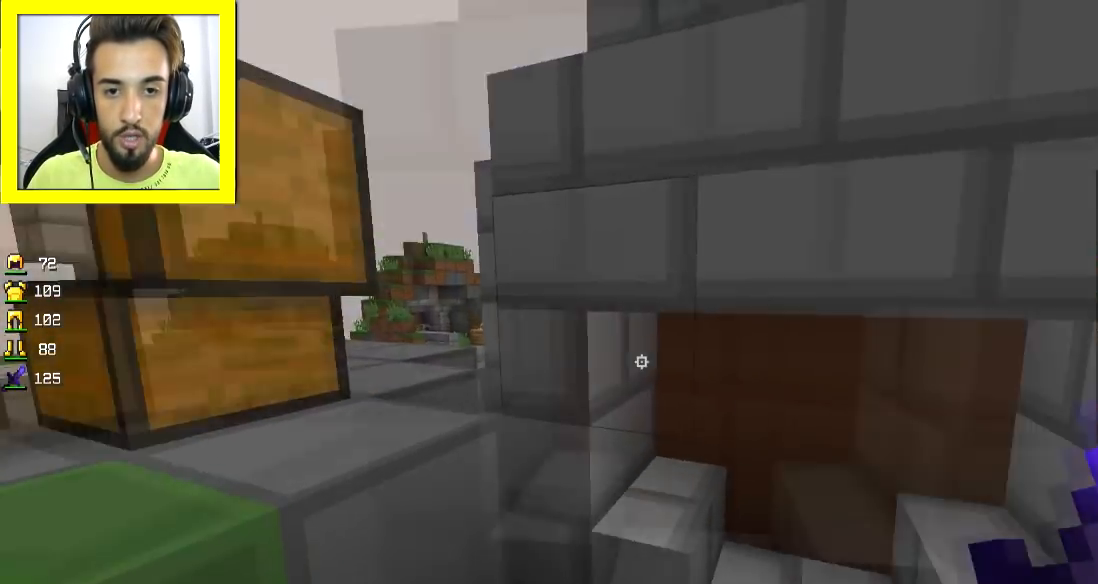
{"keys": [], "mouse": [], "events": [[100, "d", "up"]]}
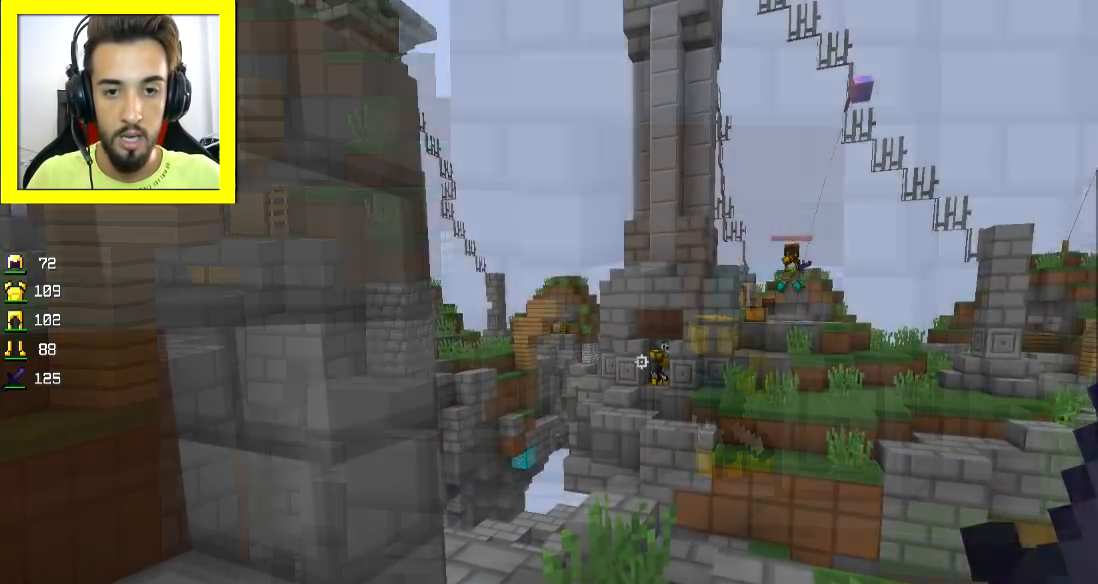
{"keys": [], "mouse": [], "events": []}
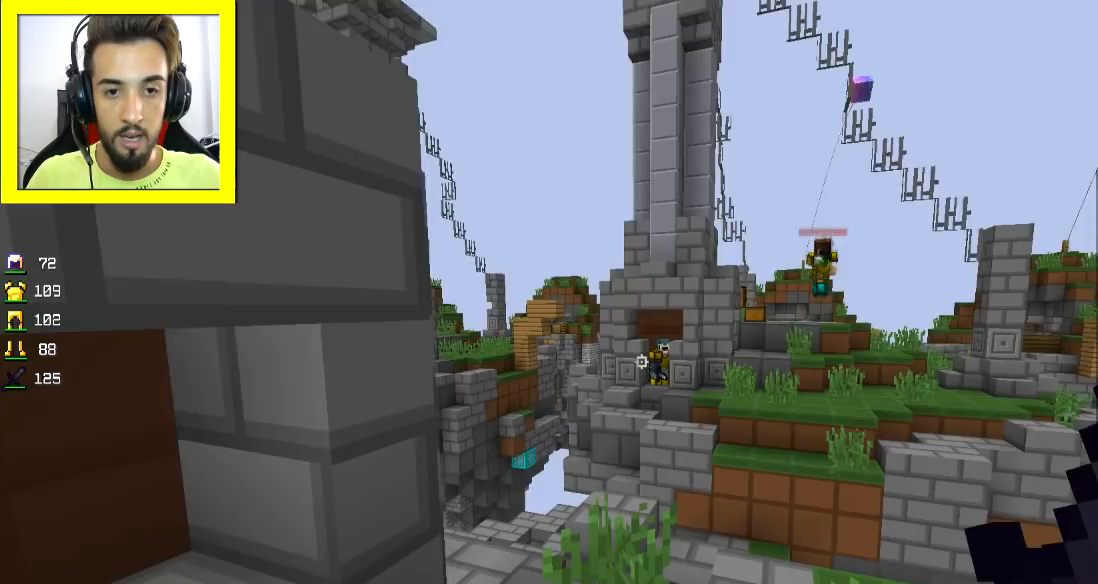
{"keys": [], "mouse": [], "events": []}
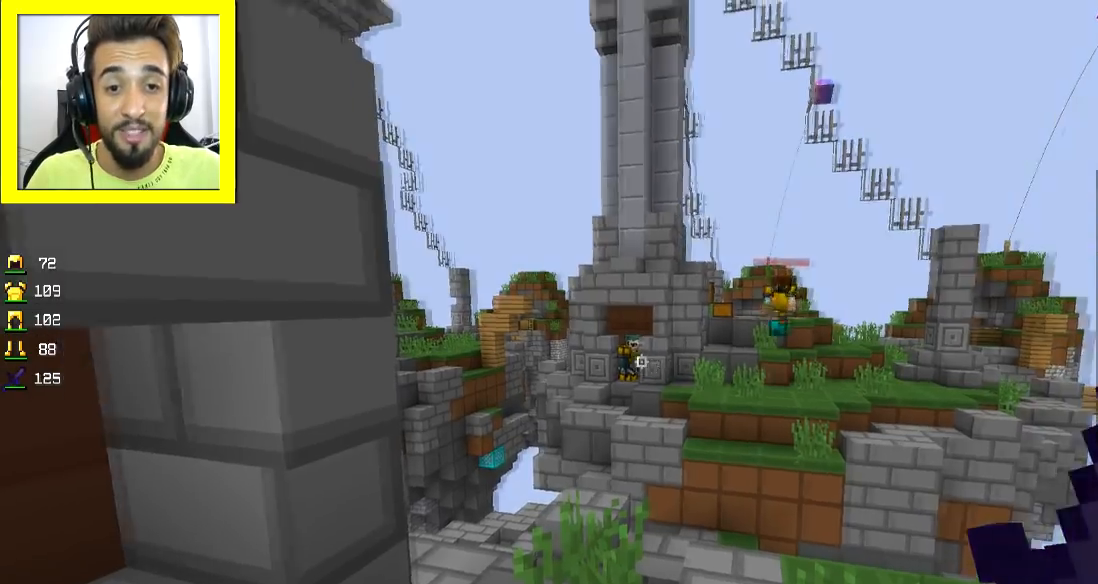
{"keys": ["s"], "mouse": [], "events": [[484, "s", "down"]]}
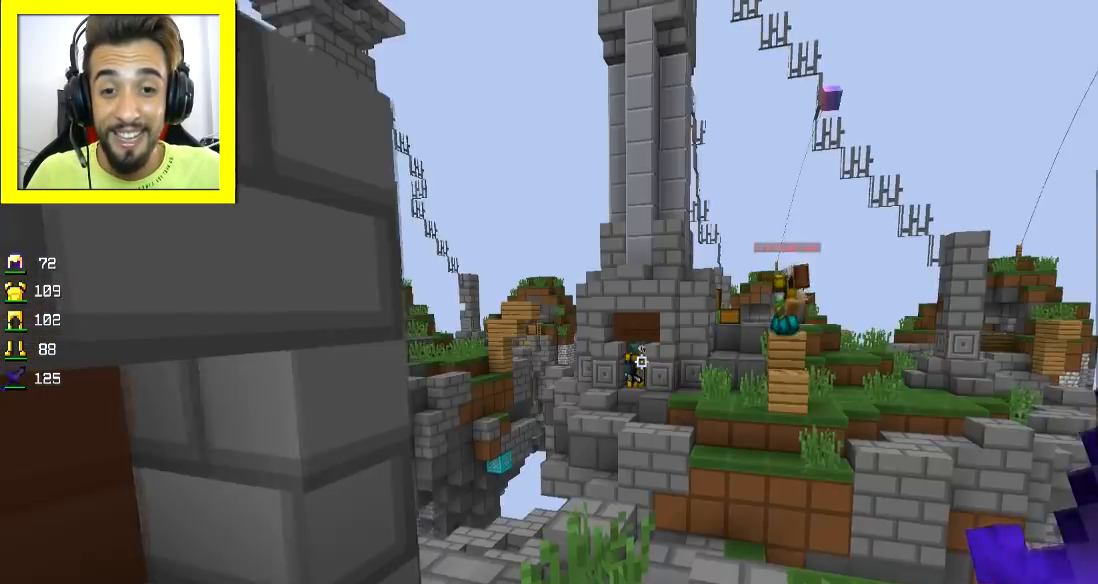
{"keys": [], "mouse": [], "events": [[301, "s", "up"]]}
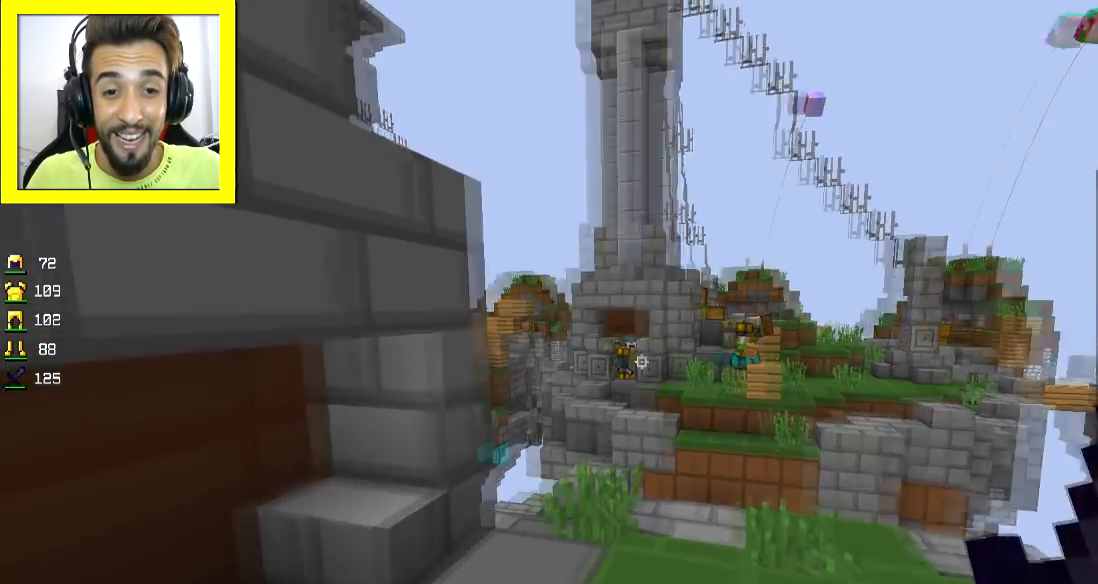
{"keys": ["d", "w"], "mouse": [], "events": [[133, "d", "down"], [434, "w", "down"]]}
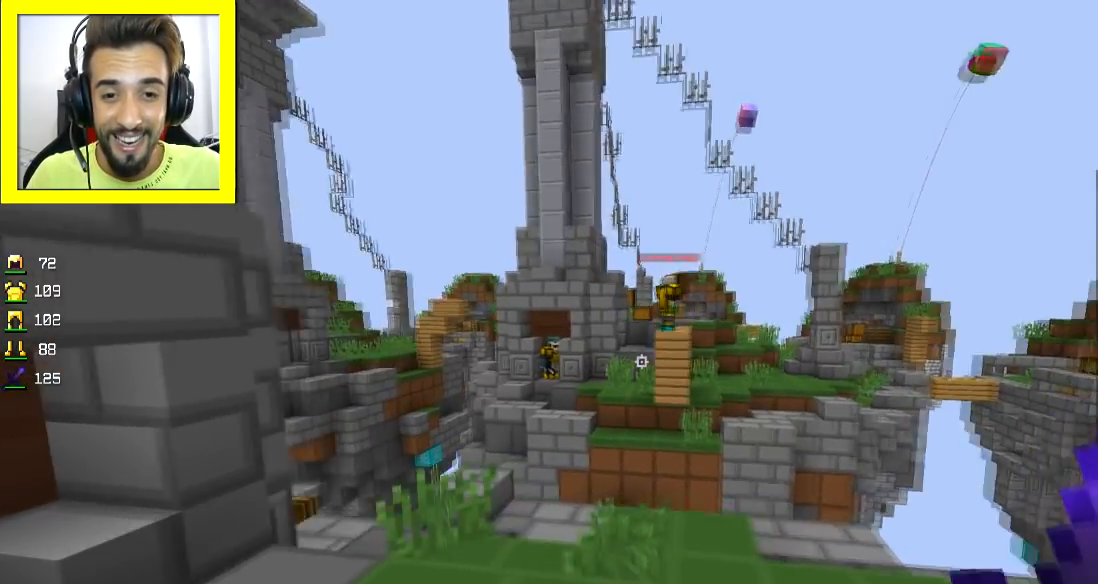
{"keys": ["d"], "mouse": [], "events": [[100, "w", "up"]]}
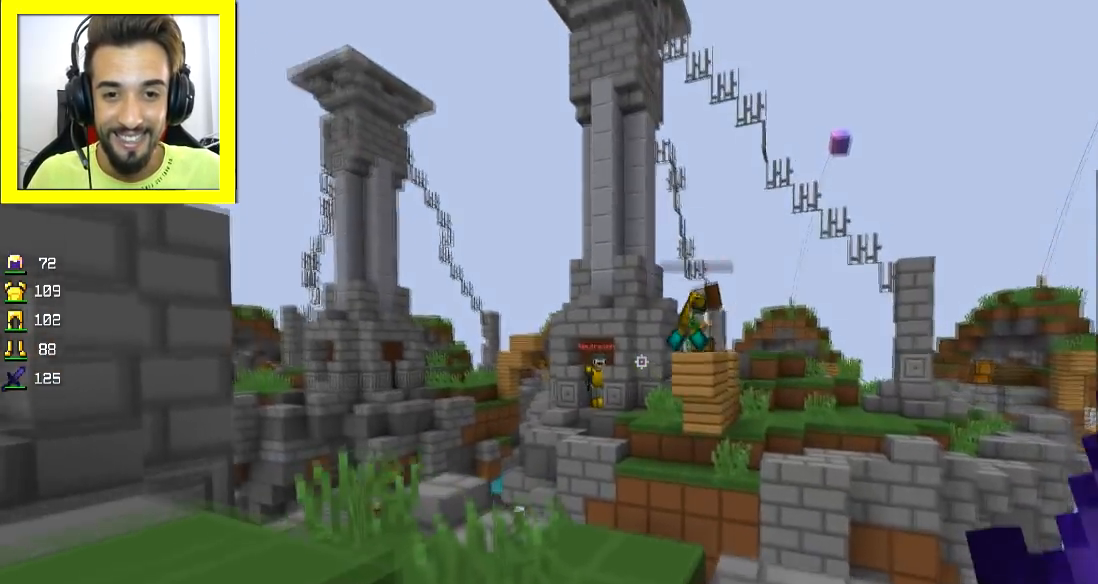
{"keys": ["d"], "mouse": ["right"], "events": [[167, "space", "down"], [233, "mouse_right", "down"], [350, "mouse_right", "up"], [350, "space", "up"], [384, "mouse_right", "down"]]}
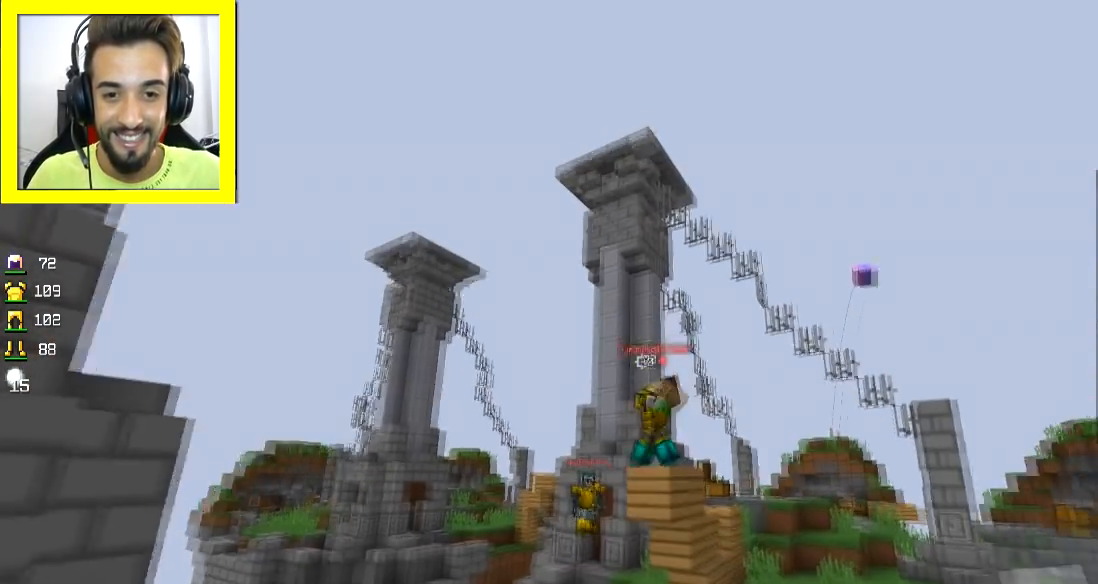
{"keys": ["a", "s"], "mouse": ["right"], "events": [[84, "s", "down"], [134, "a", "down"], [134, "d", "up"], [134, "space", "down"], [401, "space", "up"], [451, "mouse_right", "up"], [484, "mouse_right", "down"]]}
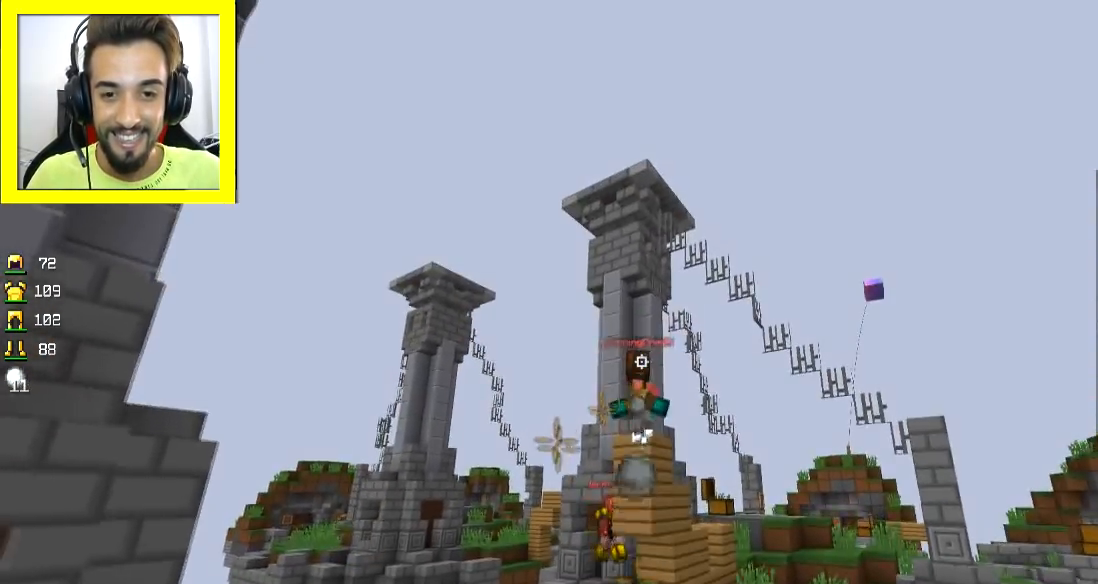
{"keys": [], "mouse": [], "events": [[100, "mouse_right", "up"], [133, "a", "up"], [150, "s", "up"], [384, "w", "down"], [500, "w", "up"]]}
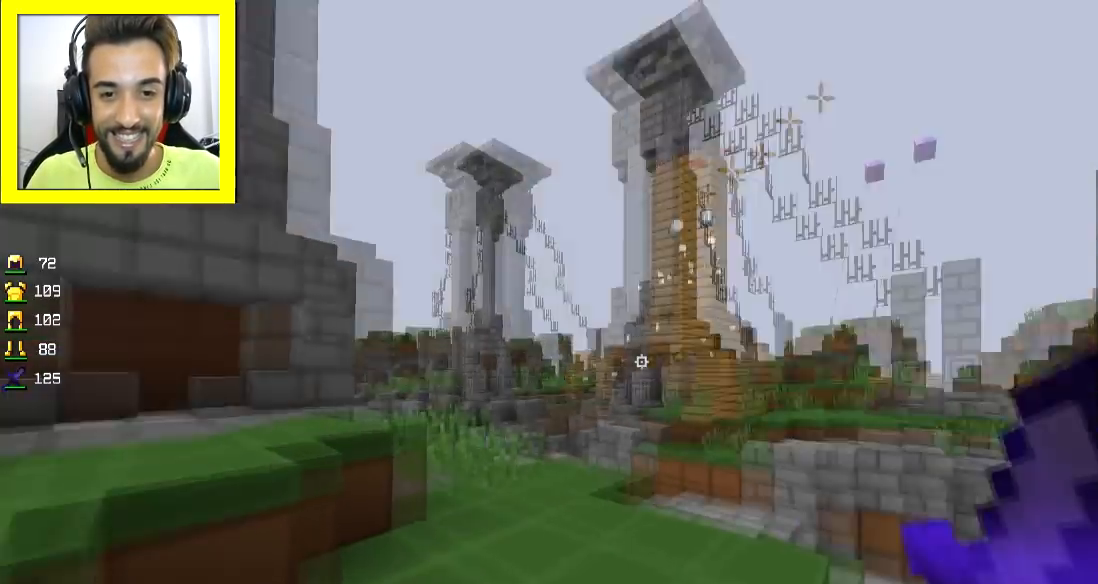
{"keys": [], "mouse": [], "events": []}
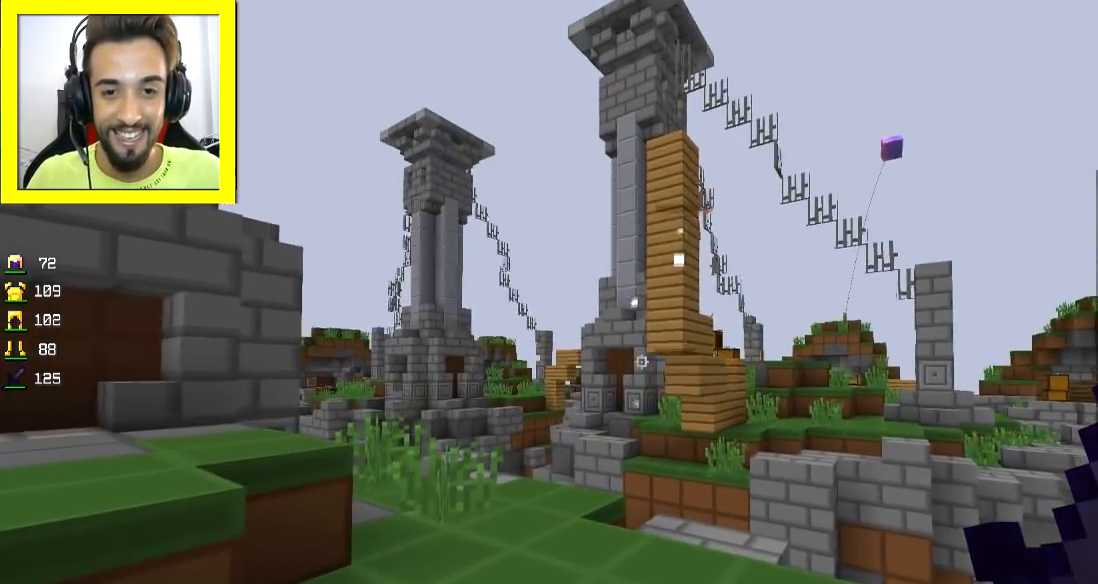
{"keys": [], "mouse": [], "events": [[183, "a", "down"], [334, "a", "up"]]}